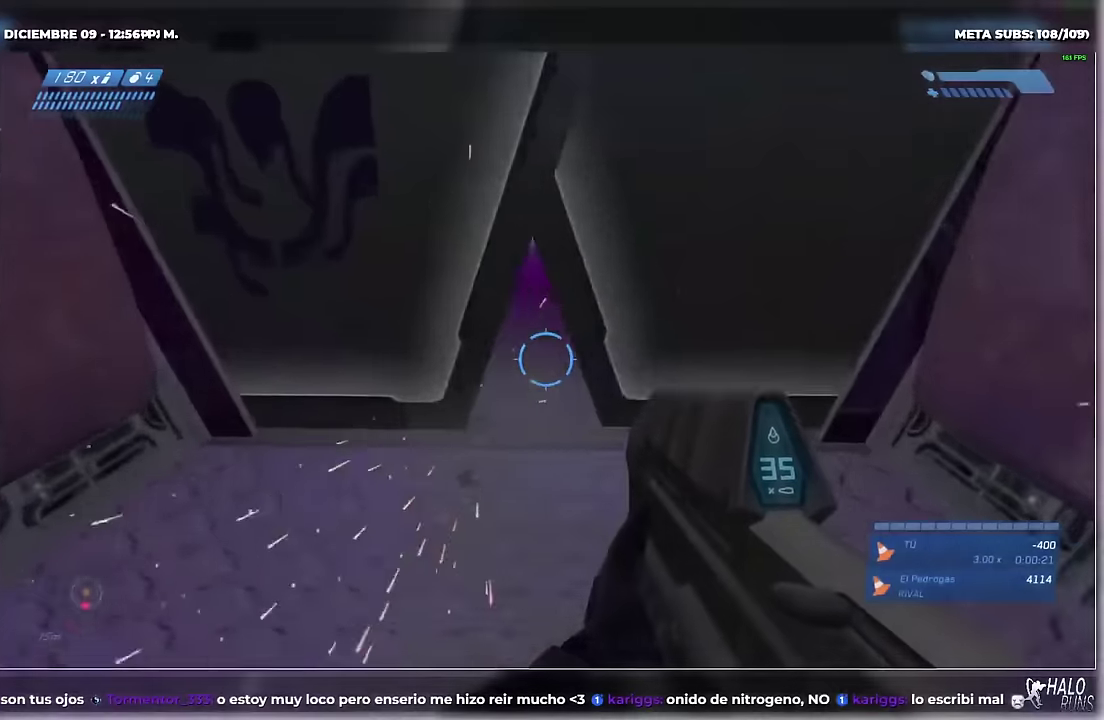
Gameplay with a controller (Xbox layout); each line is a JSON object with the inputs held at the frame after it. "events" lists button and stick changes between this image and that frame as [ms after this image, input, new state], when the widget could be followed in between. Not read: HOME L2 L3 R3 SELECT START keyboard_mouse left_stick right_stick.
{"buttons": [], "events": [[317, "R2", "down"], [467, "R2", "up"]]}
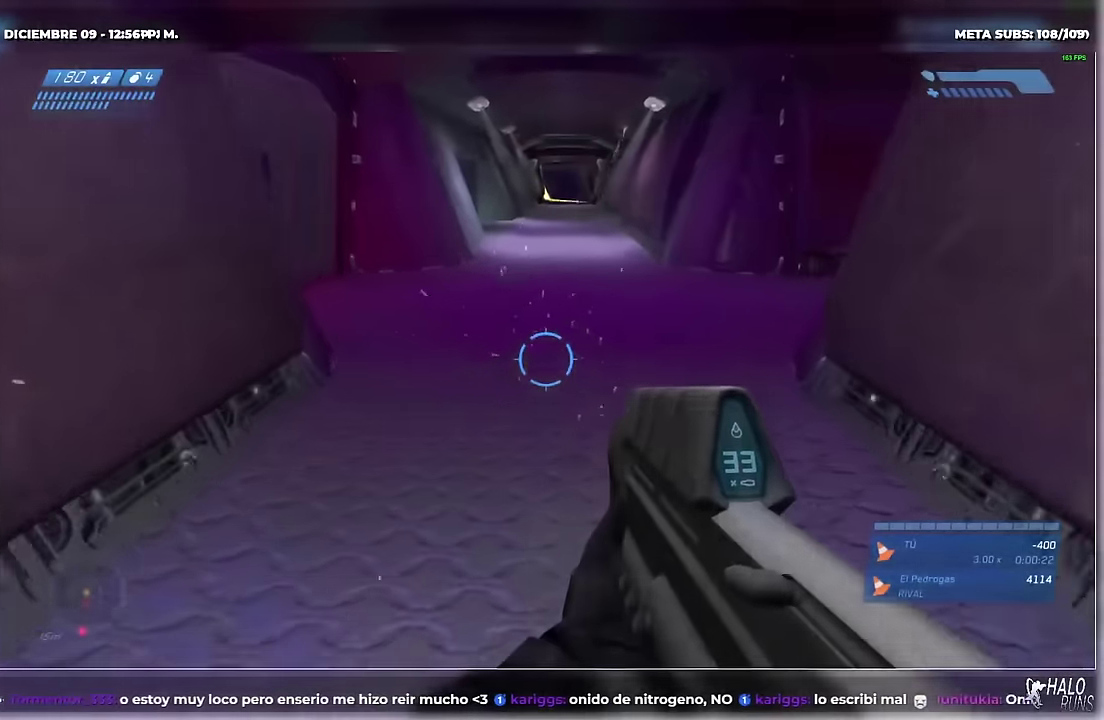
{"buttons": [], "events": []}
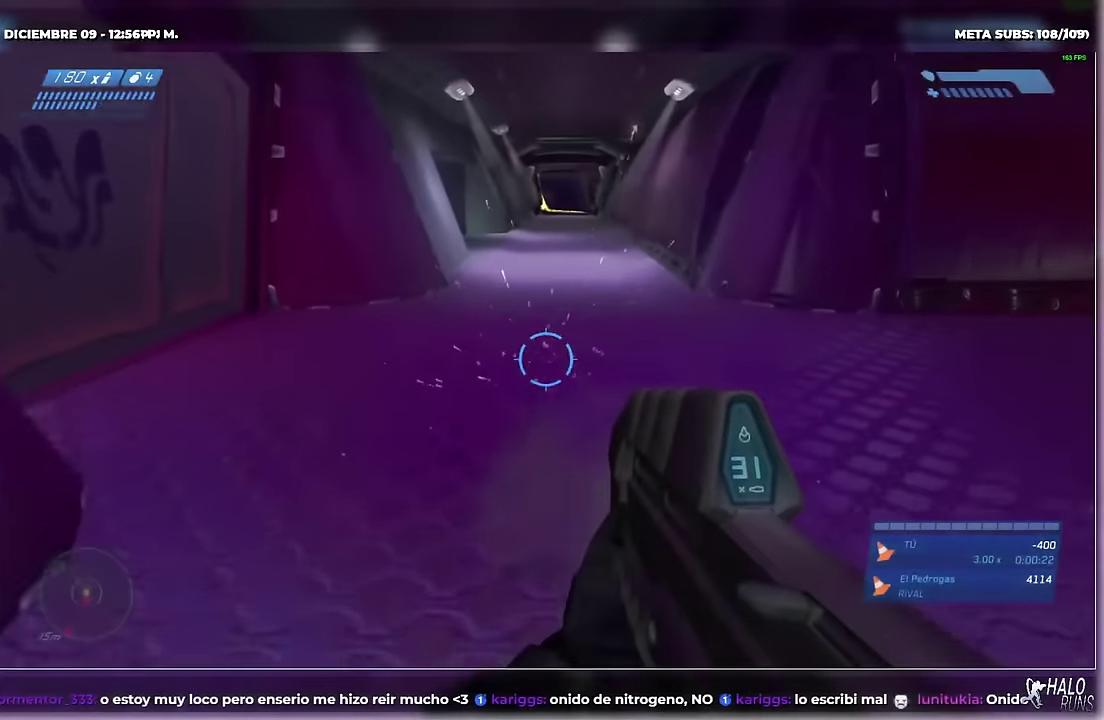
{"buttons": [], "events": []}
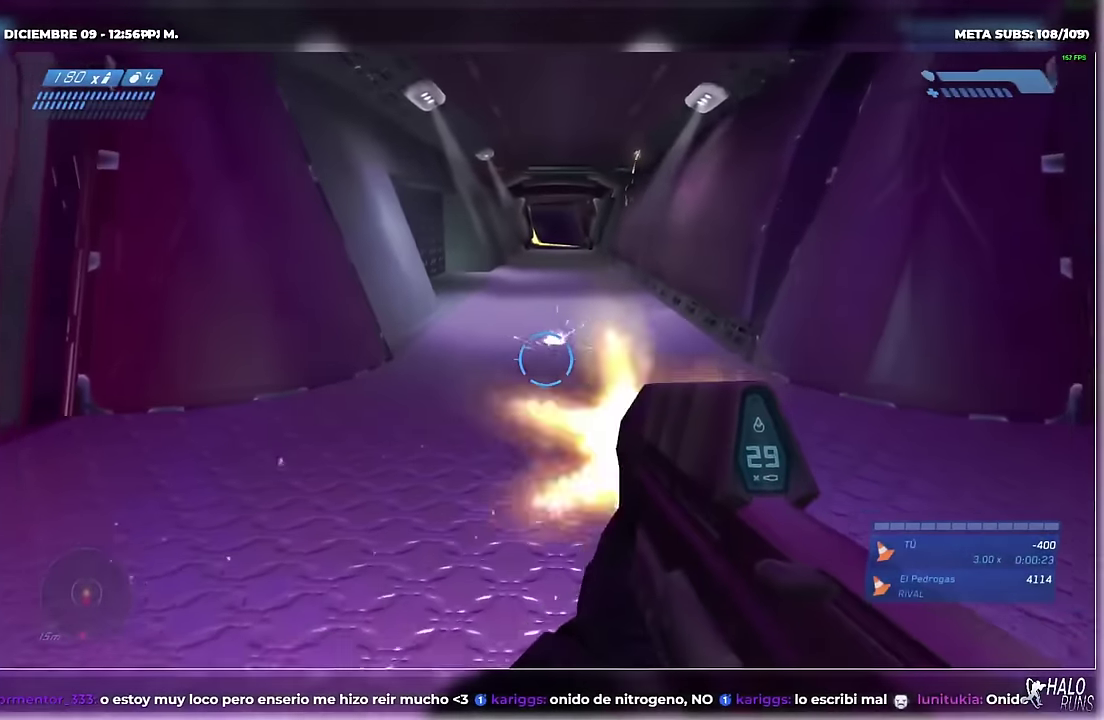
{"buttons": [], "events": []}
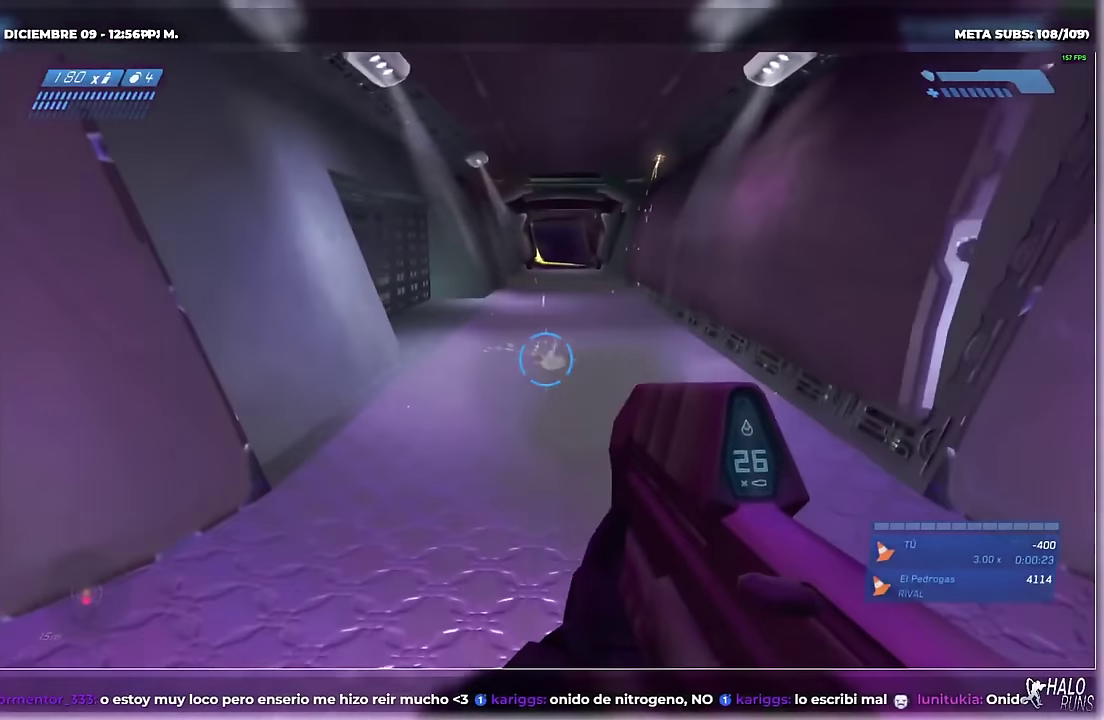
{"buttons": ["R2", "DPAD_UP", "DPAD_RIGHT"], "events": [[234, "R2", "down"], [250, "DPAD_RIGHT", "down"], [250, "DPAD_UP", "down"], [300, "R2", "up"], [317, "DPAD_RIGHT", "up"], [317, "DPAD_UP", "up"], [451, "R2", "down"], [501, "DPAD_RIGHT", "down"], [501, "DPAD_UP", "down"]]}